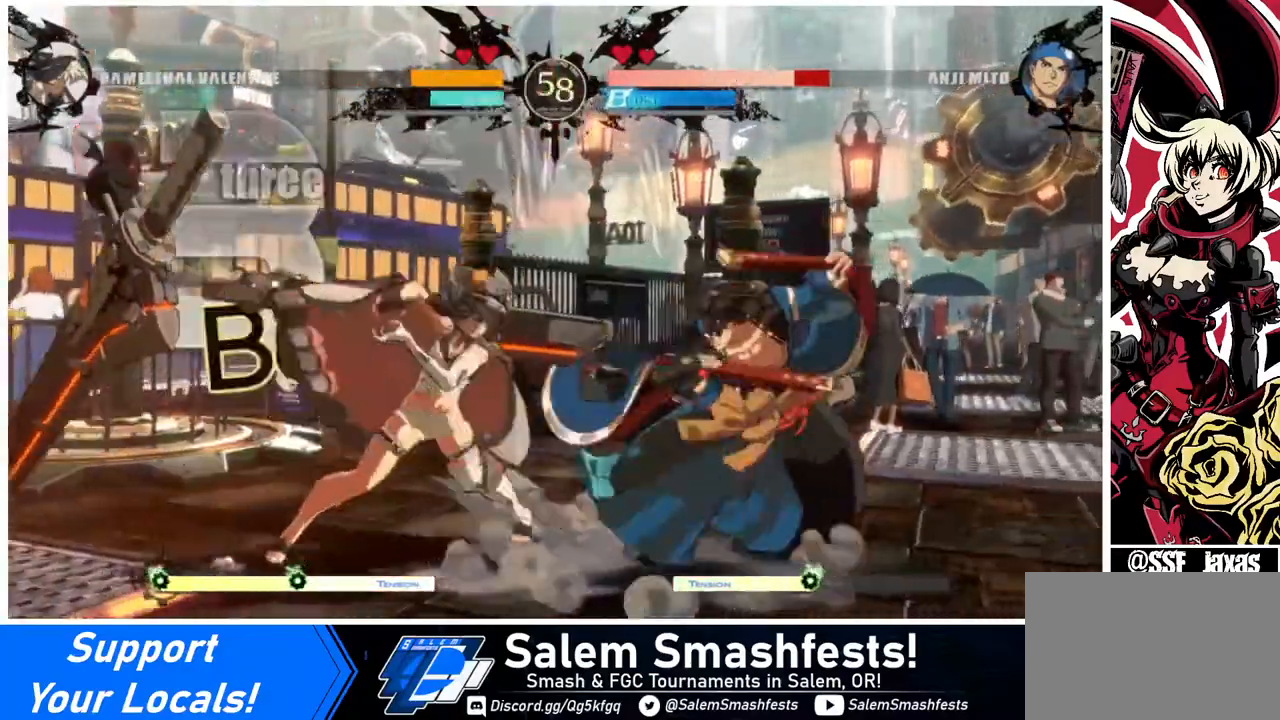
Gameplay with a controller (arcade stick); each line is a JSON object with the inputs held at the frame after it. "events" lists button and stick changes between this image and that frame as [ms after this image, input, new state], when the widget could be followed in between. Not read: L3 R3.
{"buttons": ["DPAD_LEFT"], "events": [[520, "DPAD_LEFT", "down"]]}
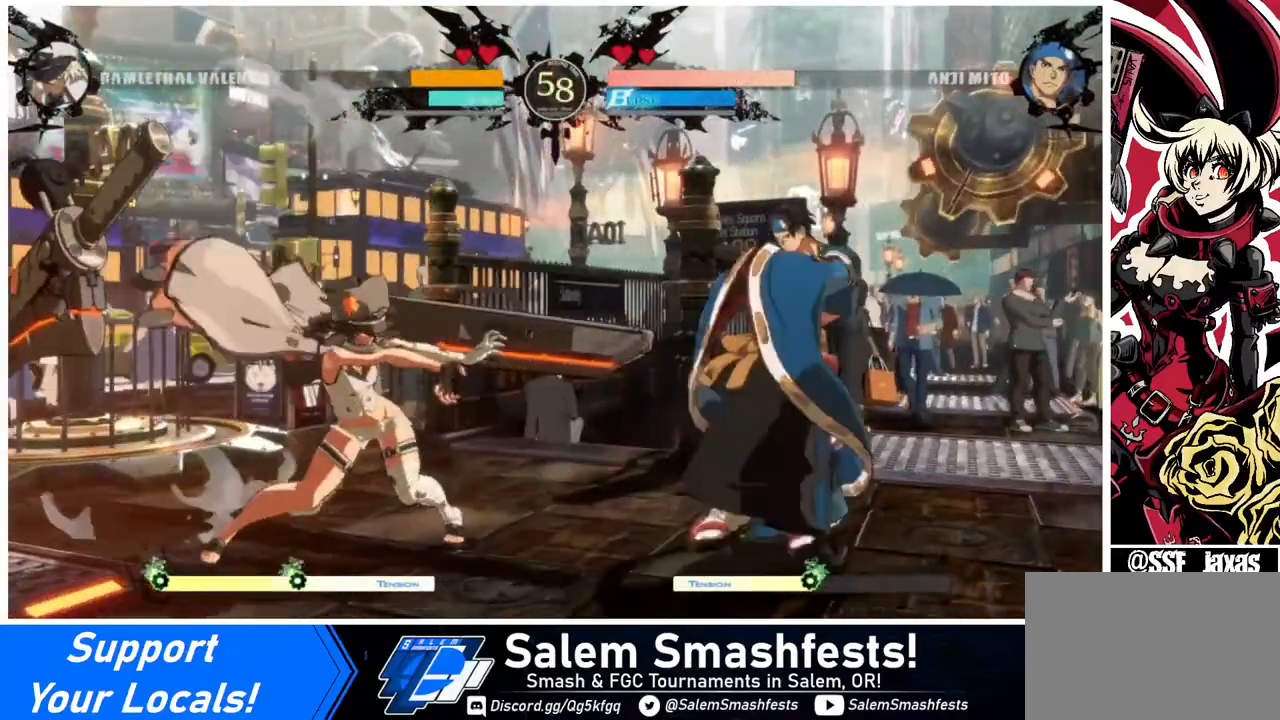
{"buttons": ["DPAD_RIGHT"], "events": [[80, "DPAD_LEFT", "up"], [120, "DPAD_LEFT", "down"], [440, "DPAD_LEFT", "up"], [440, "DPAD_RIGHT", "down"]]}
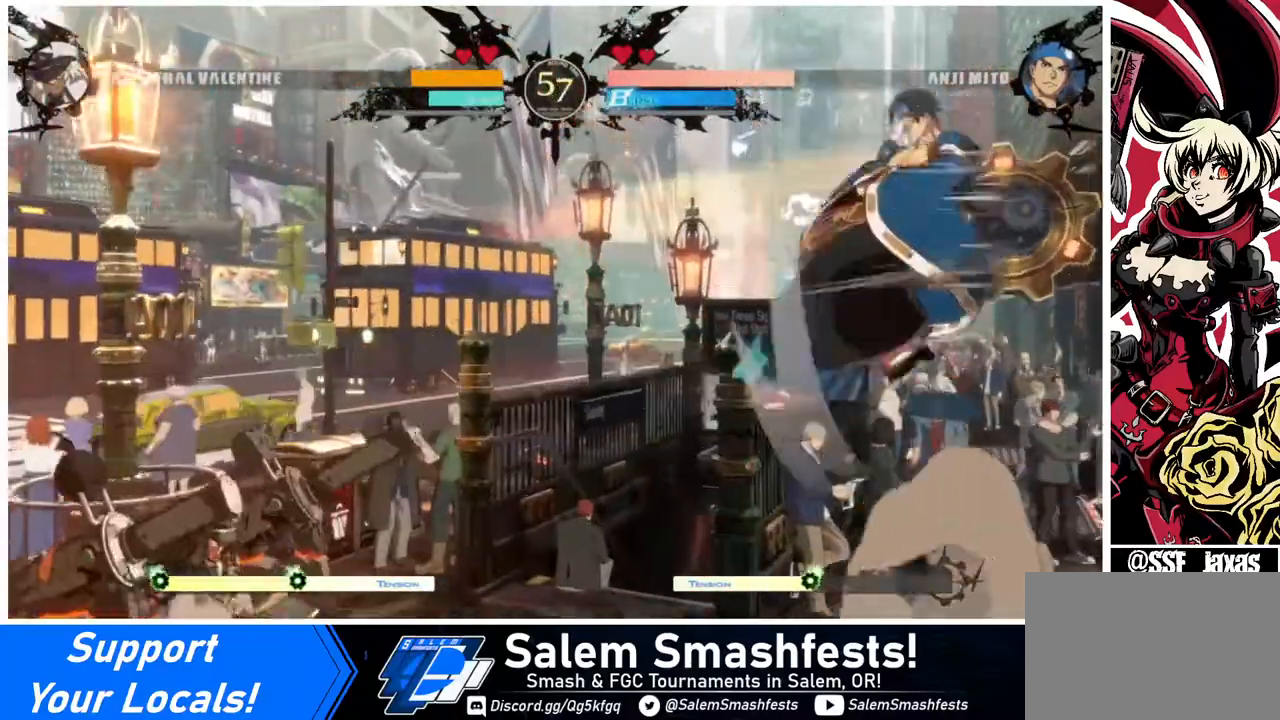
{"buttons": ["DPAD_LEFT"], "events": [[240, "DPAD_UP", "down"], [400, "DPAD_RIGHT", "up"], [440, "DPAD_LEFT", "down"], [440, "DPAD_UP", "up"]]}
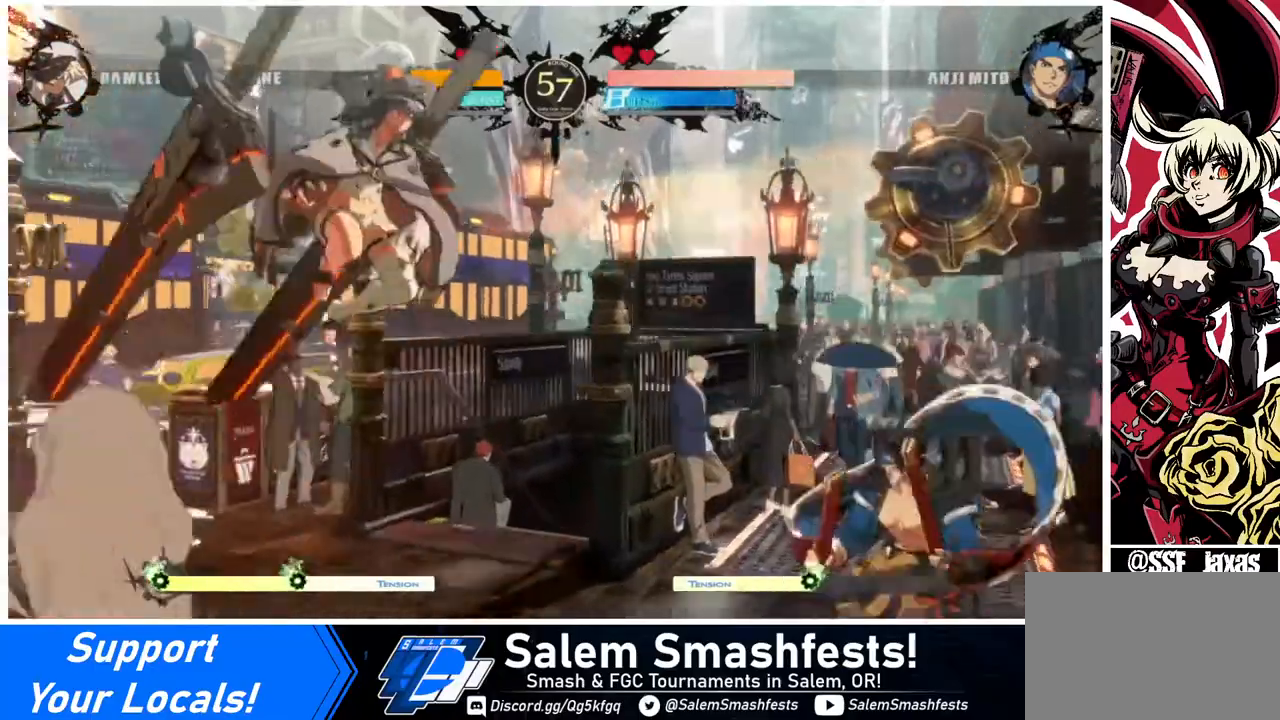
{"buttons": ["DPAD_LEFT"], "events": [[240, "TRIANGLE", "down"], [320, "TRIANGLE", "up"]]}
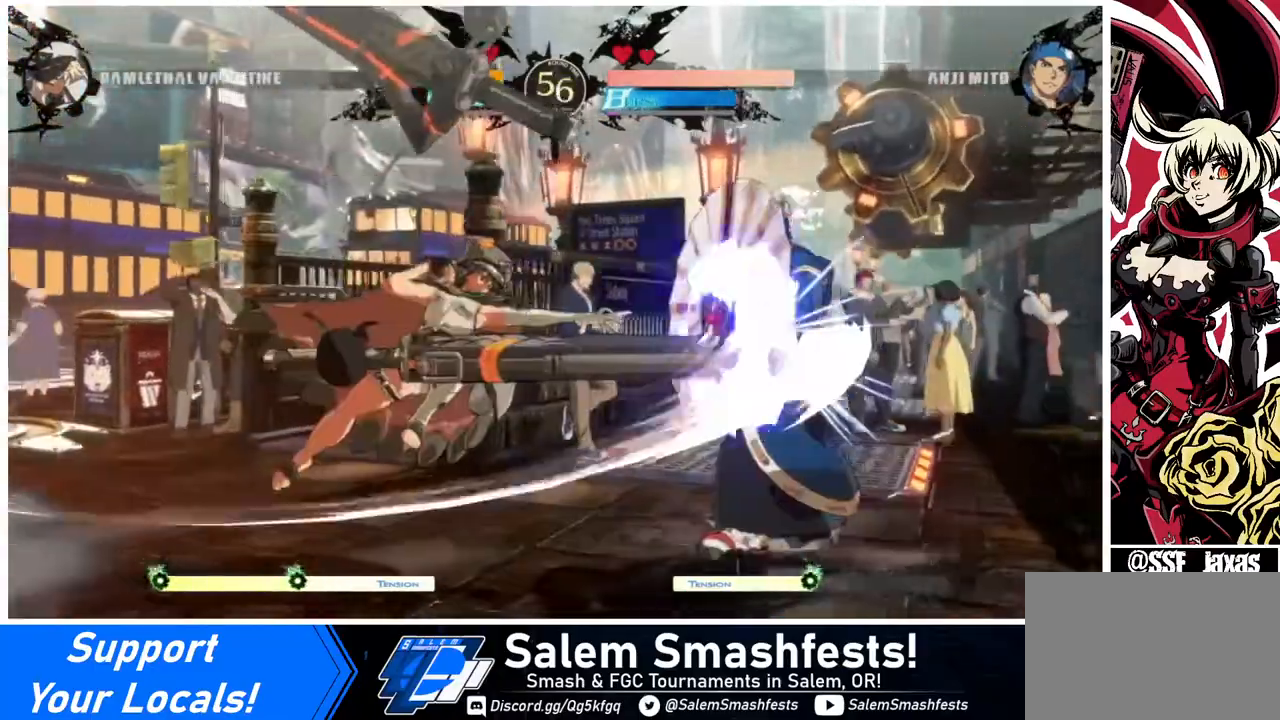
{"buttons": ["DPAD_RIGHT"], "events": [[120, "DPAD_LEFT", "up"], [320, "DPAD_RIGHT", "down"]]}
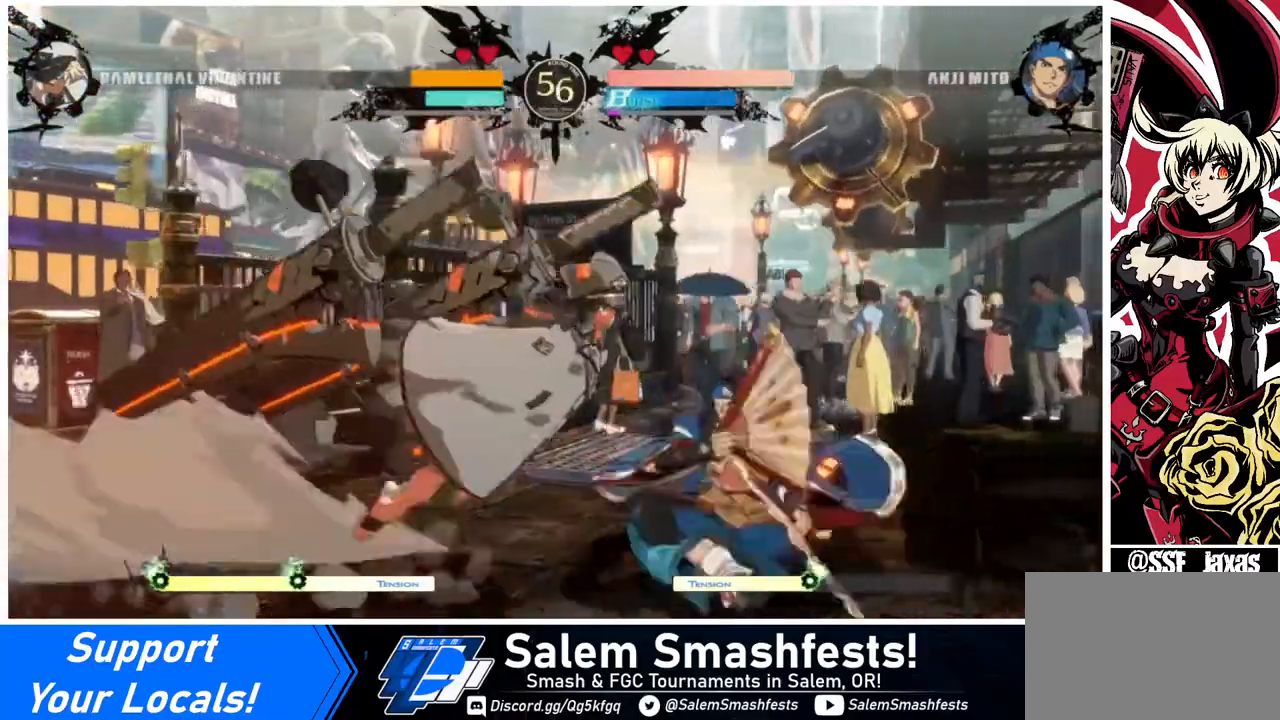
{"buttons": [], "events": [[160, "R2", "down"], [320, "R2", "up"], [440, "DPAD_RIGHT", "up"]]}
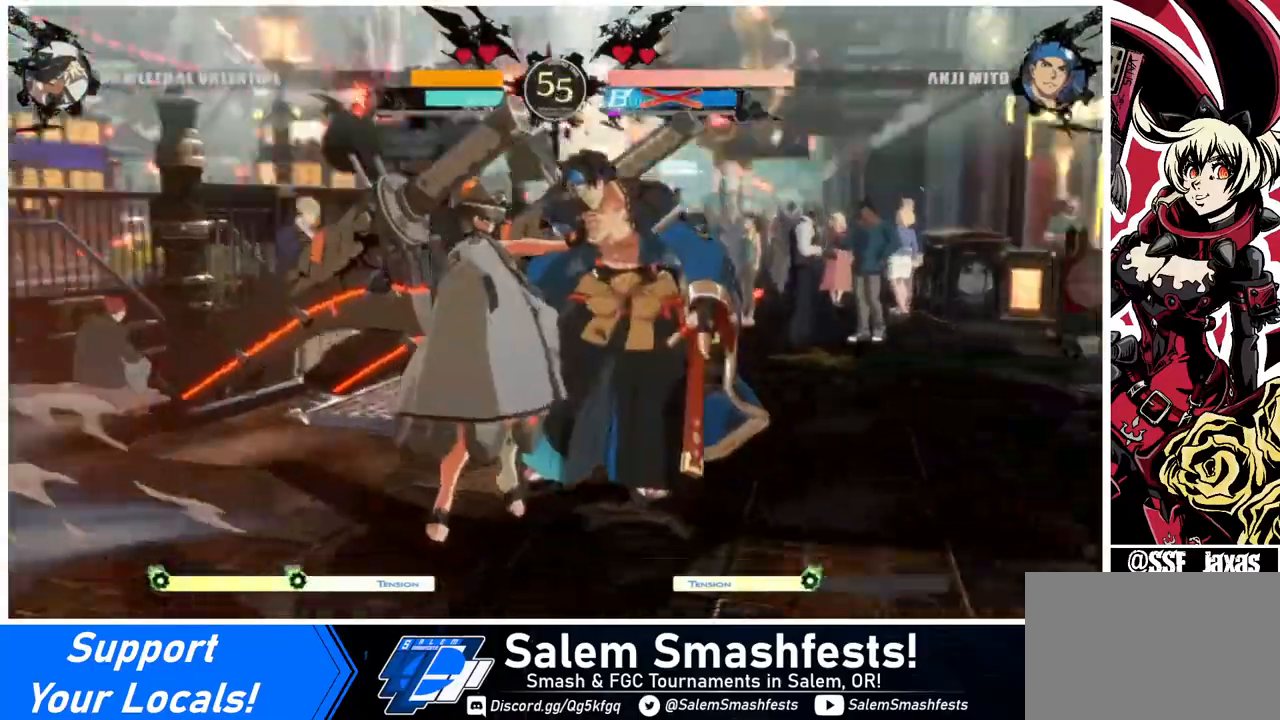
{"buttons": [], "events": []}
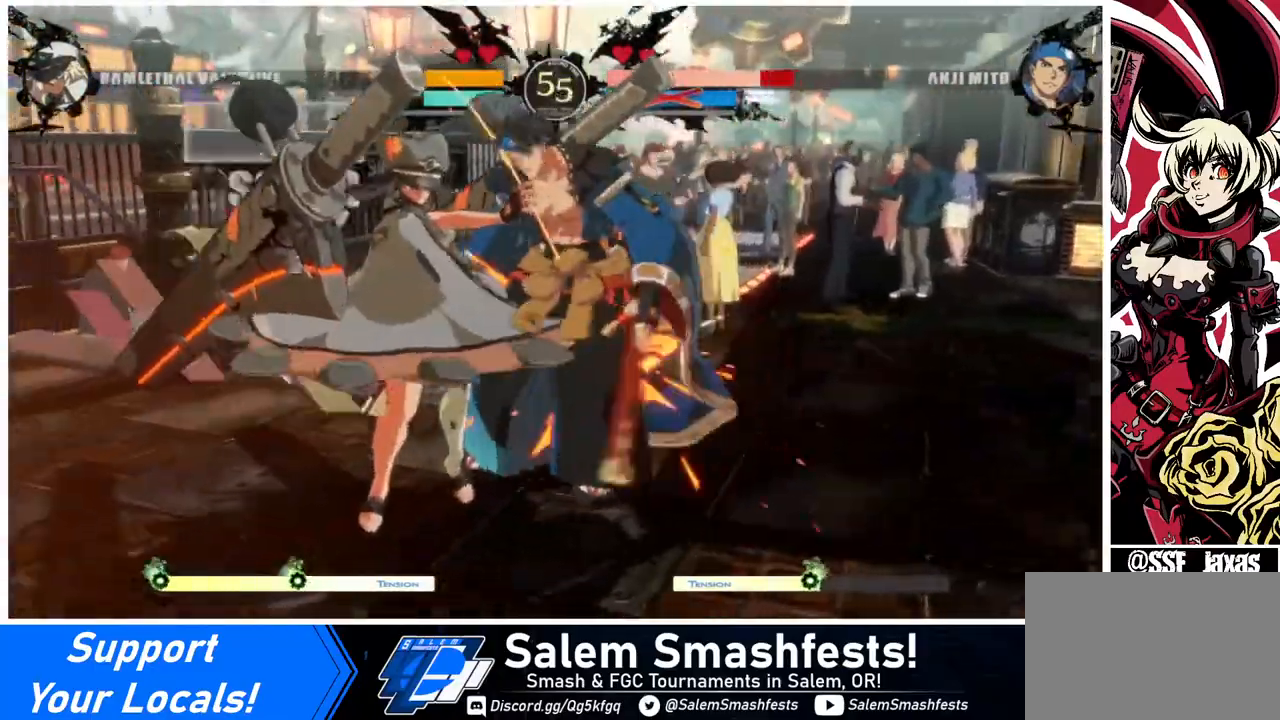
{"buttons": [], "events": []}
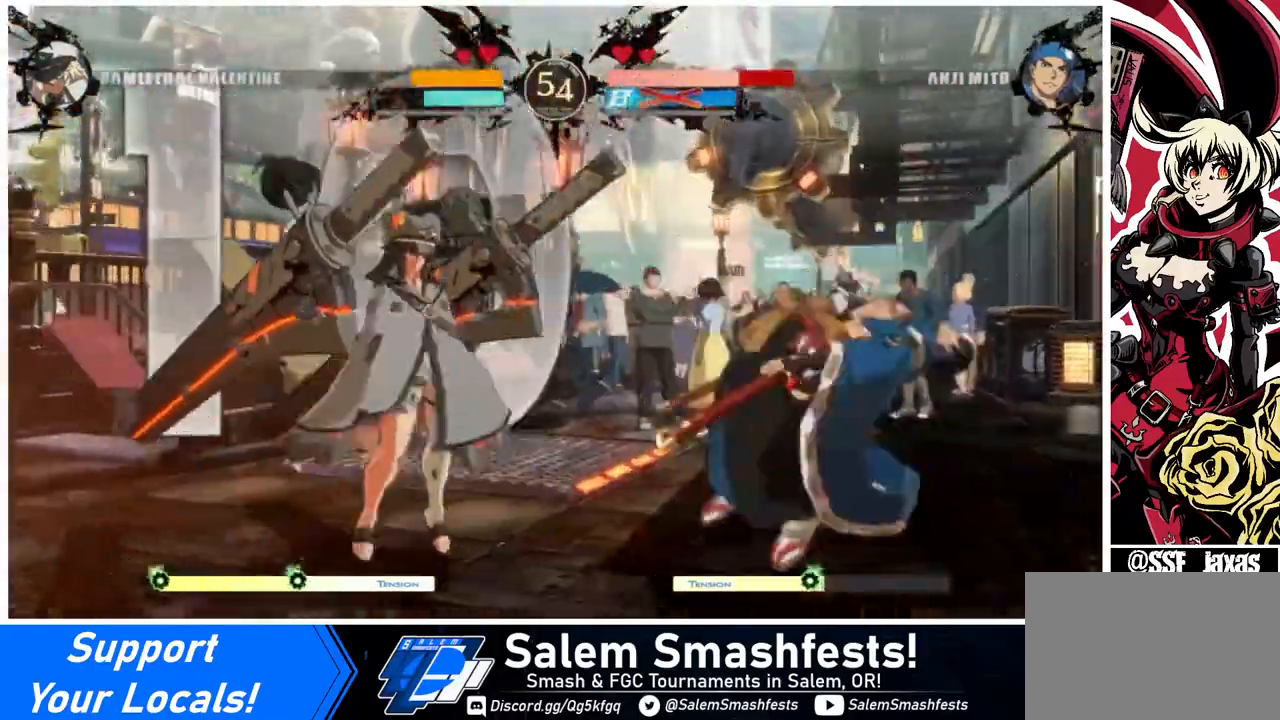
{"buttons": ["DPAD_LEFT"], "events": [[80, "DPAD_DOWN", "down"], [160, "DPAD_RIGHT", "down"], [200, "DPAD_DOWN", "up"], [200, "DPAD_UP", "down"], [240, "L1", "down"], [280, "DPAD_RIGHT", "up"], [280, "DPAD_UP", "up"], [320, "L1", "up"], [520, "DPAD_LEFT", "down"]]}
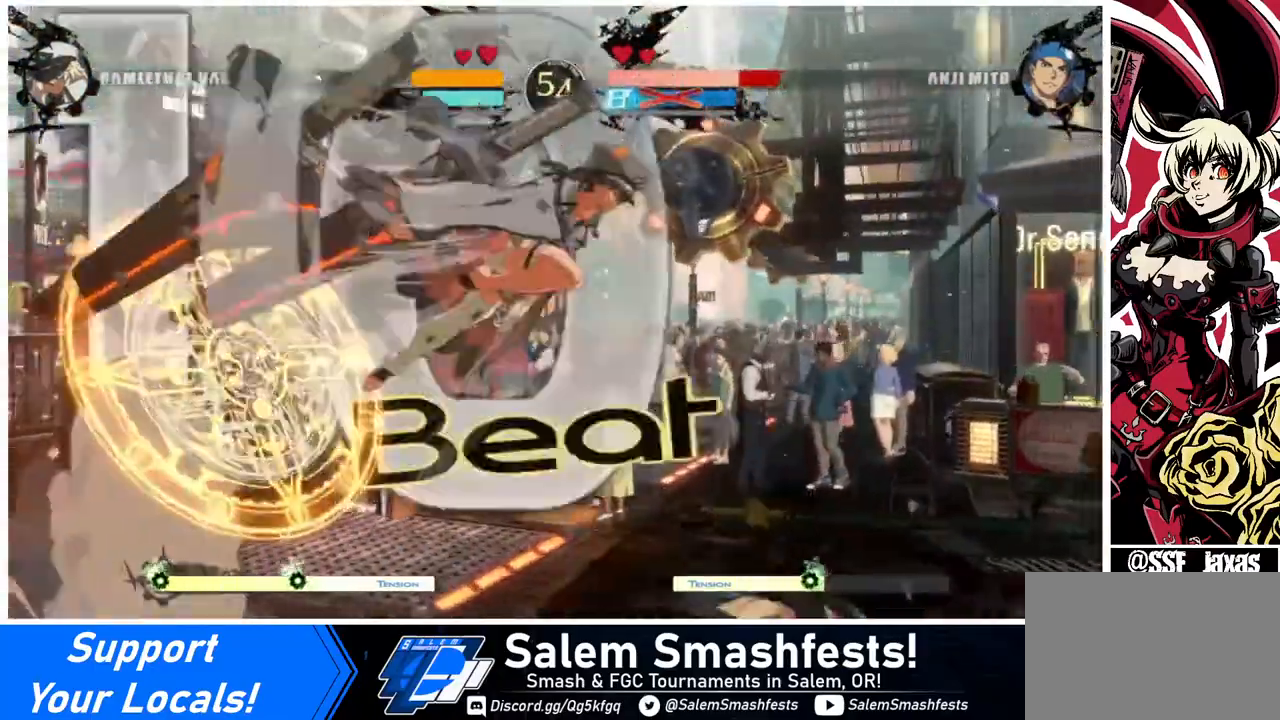
{"buttons": ["SQUARE", "DPAD_DOWN"], "events": [[320, "DPAD_DOWN", "down"], [320, "DPAD_LEFT", "up"], [480, "SQUARE", "down"]]}
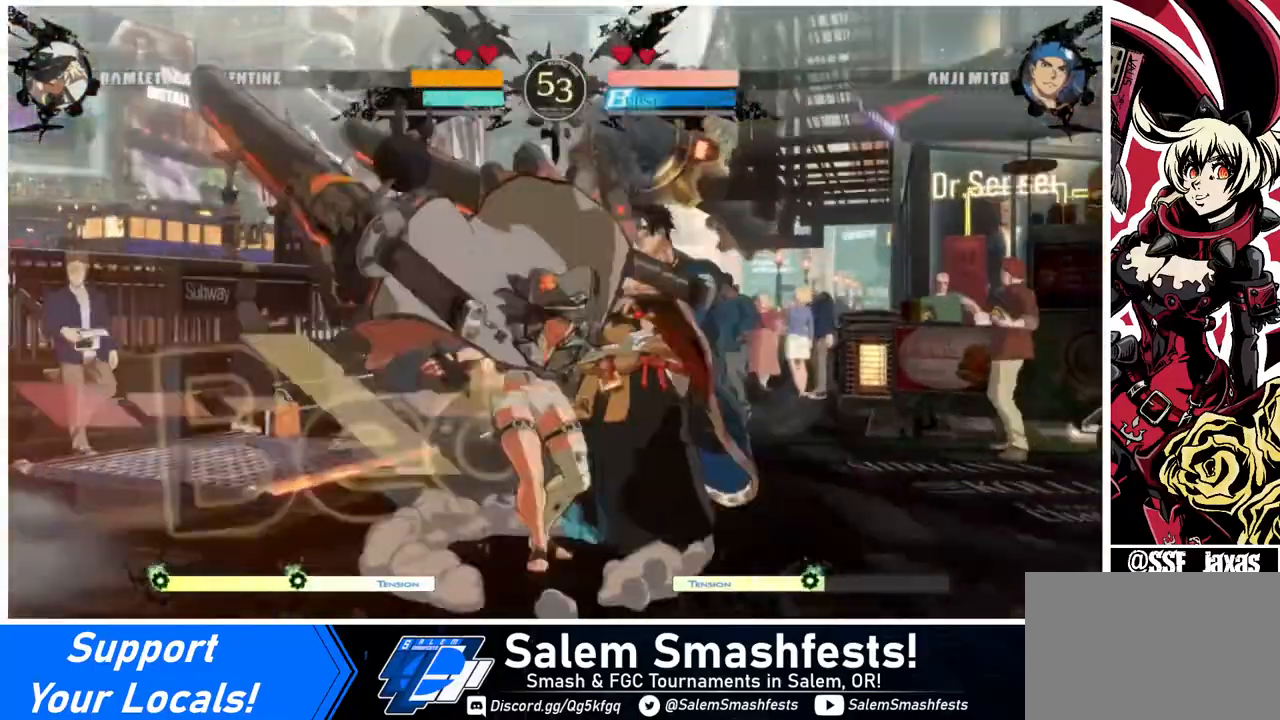
{"buttons": ["DPAD_LEFT"], "events": [[40, "SQUARE", "up"], [120, "R2", "down"], [280, "R2", "up"], [360, "DPAD_DOWN", "up"], [440, "DPAD_LEFT", "down"]]}
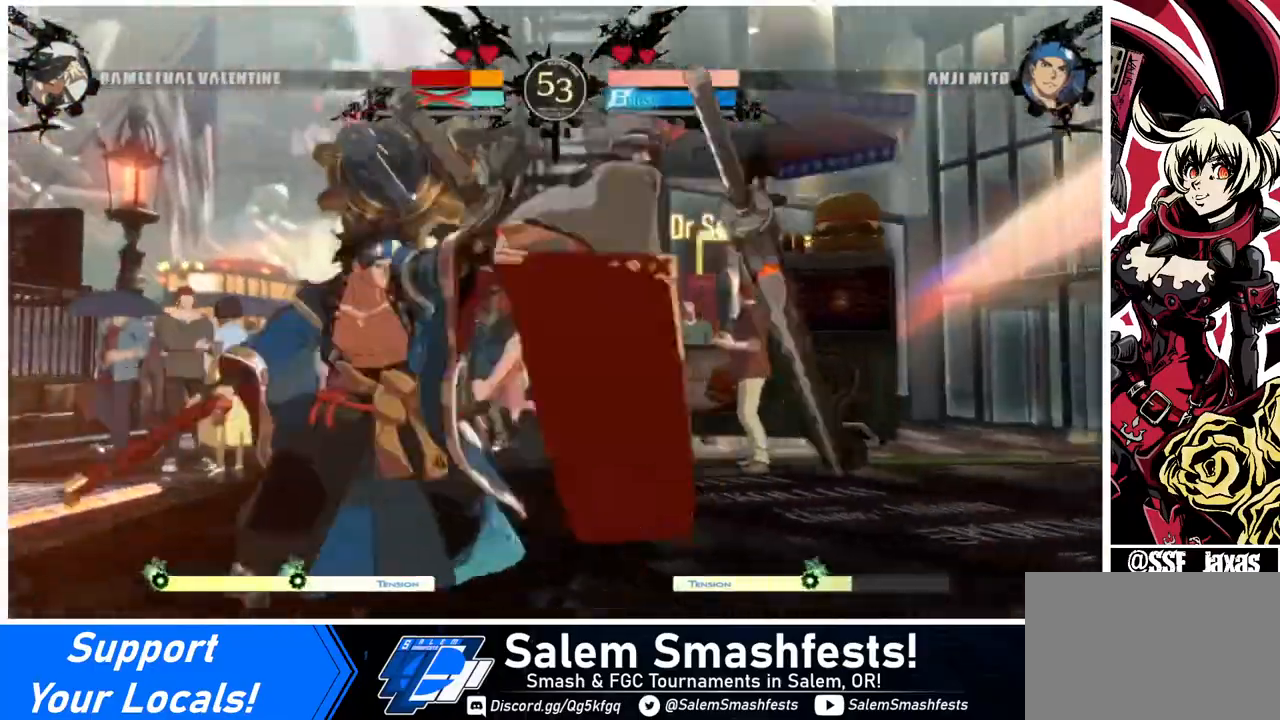
{"buttons": ["DPAD_RIGHT"], "events": [[80, "DPAD_LEFT", "up"], [120, "DPAD_RIGHT", "down"], [200, "SQUARE", "down"], [400, "SQUARE", "up"]]}
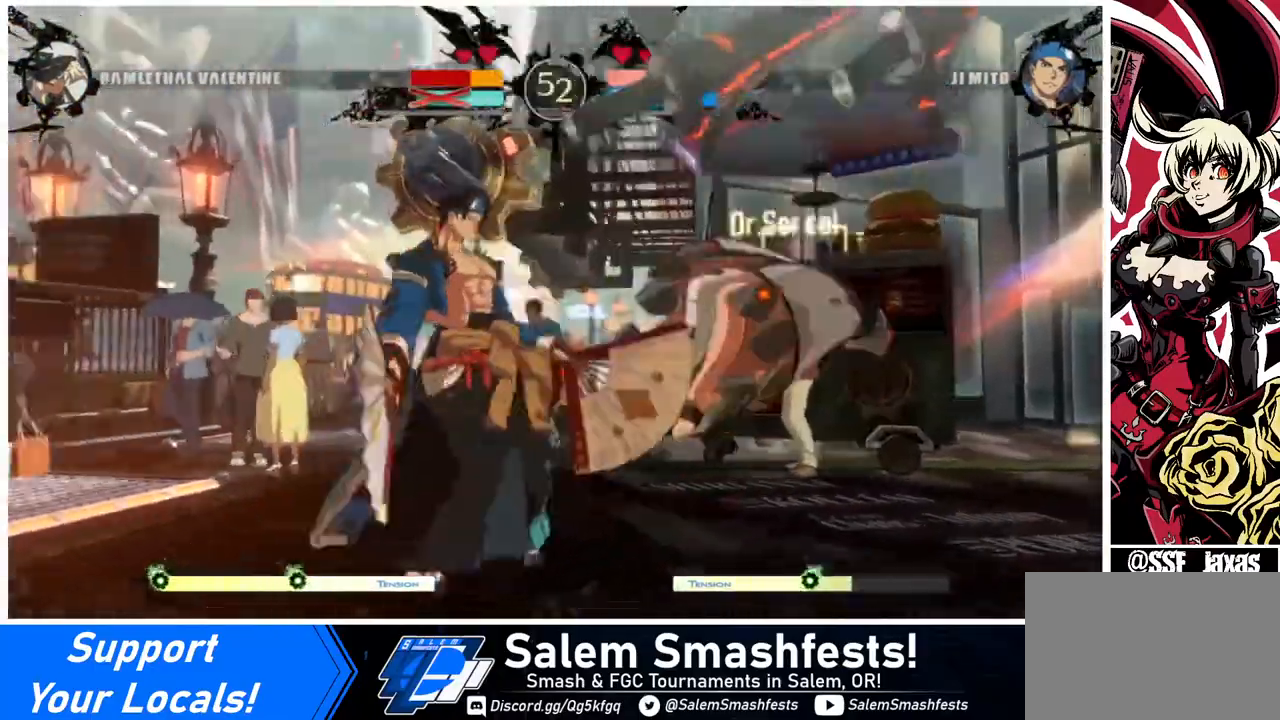
{"buttons": [], "events": [[440, "DPAD_RIGHT", "up"]]}
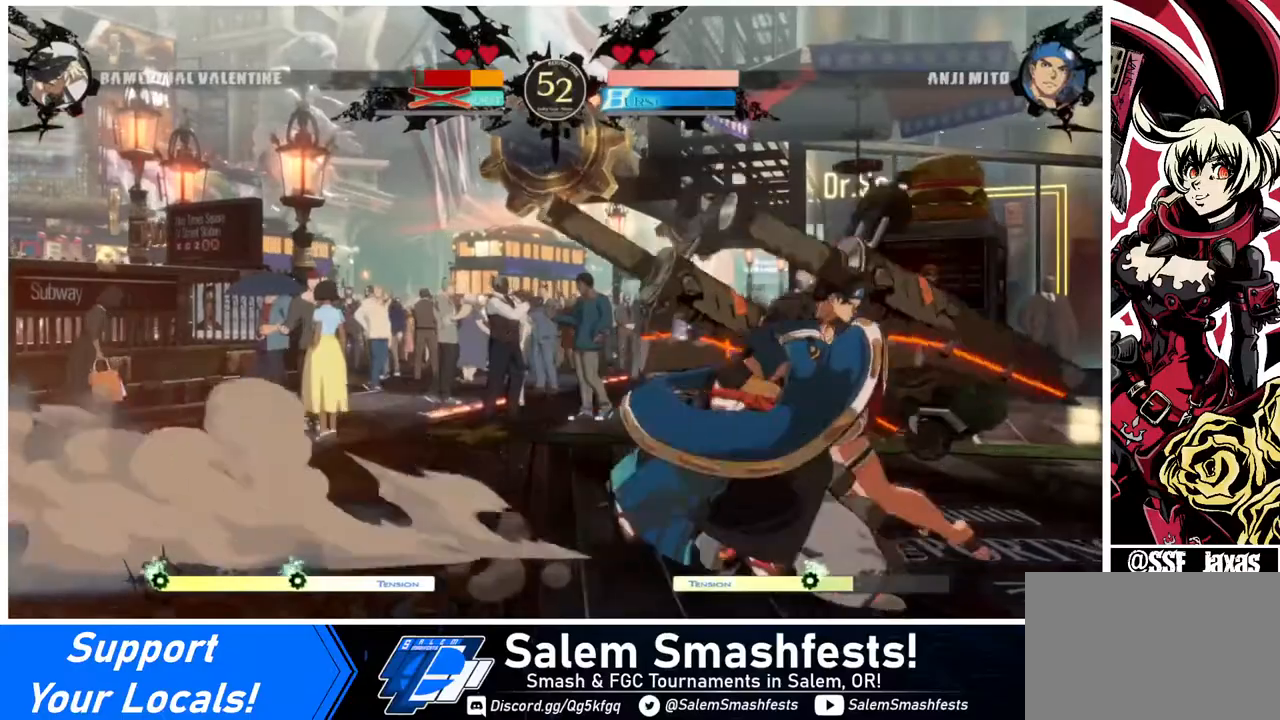
{"buttons": ["R2", "DPAD_RIGHT"], "events": [[160, "DPAD_RIGHT", "down"], [440, "R2", "down"]]}
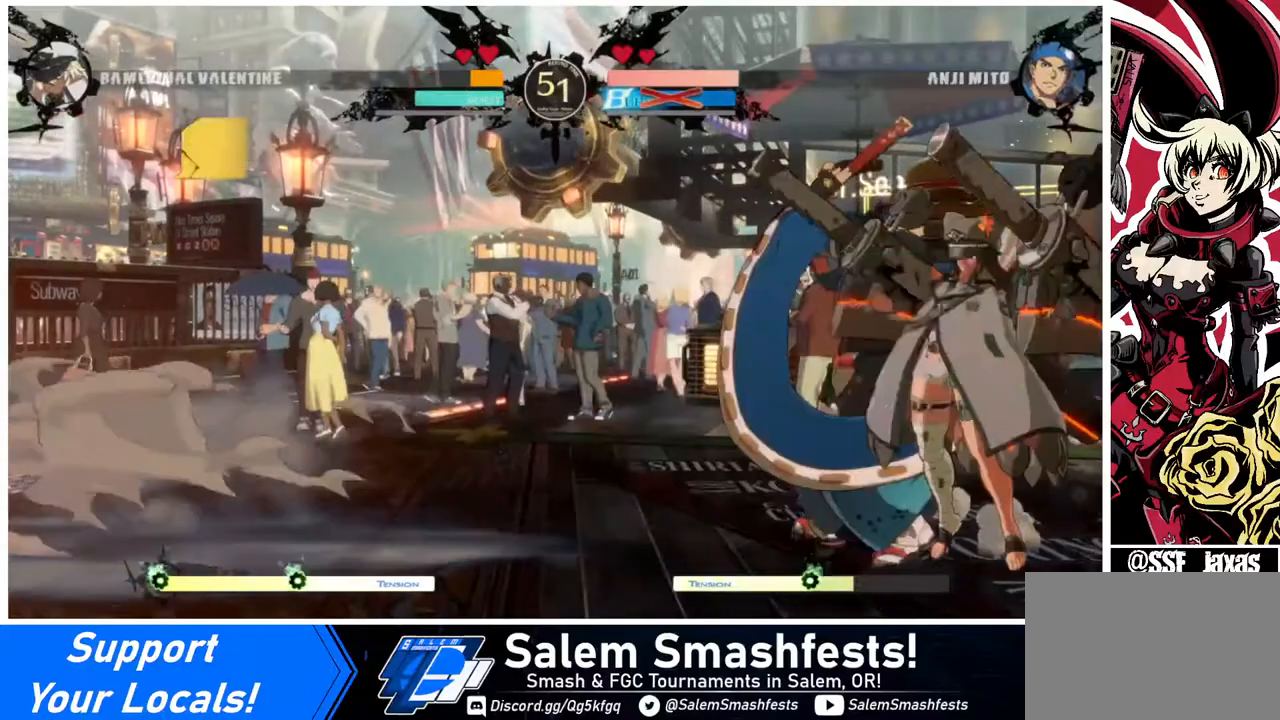
{"buttons": [], "events": [[200, "R2", "up"], [440, "DPAD_RIGHT", "up"]]}
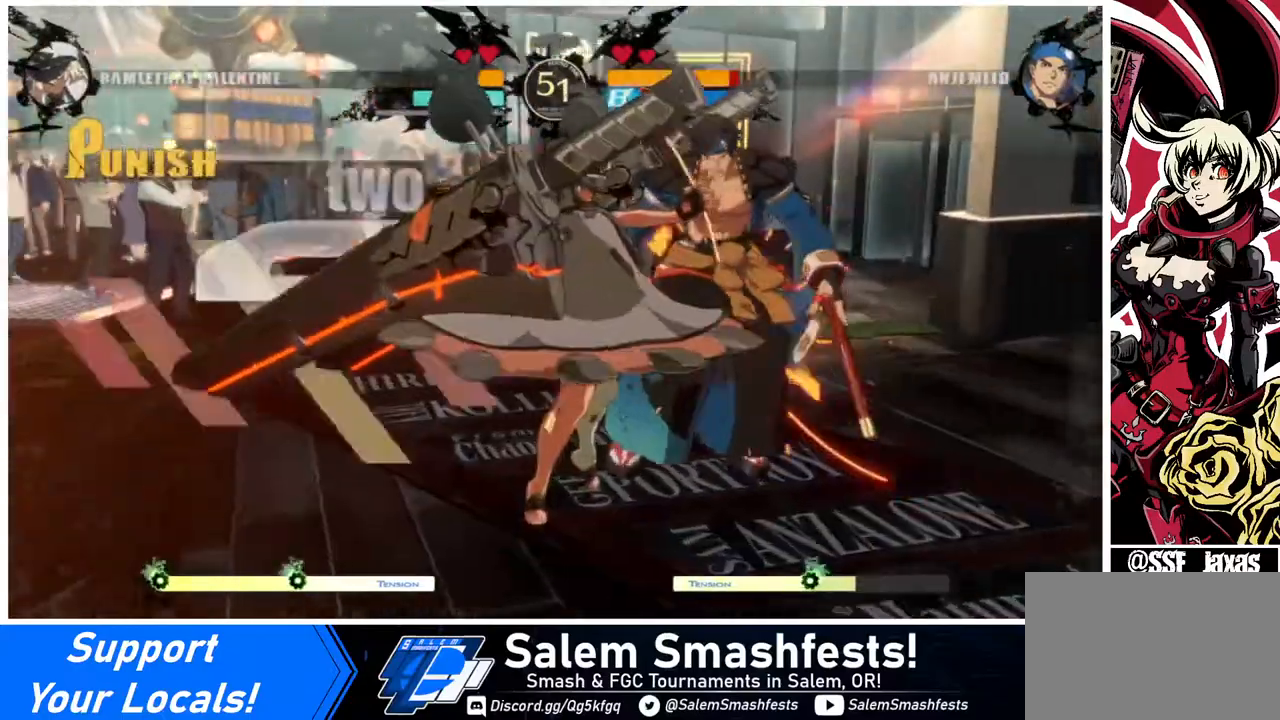
{"buttons": [], "events": []}
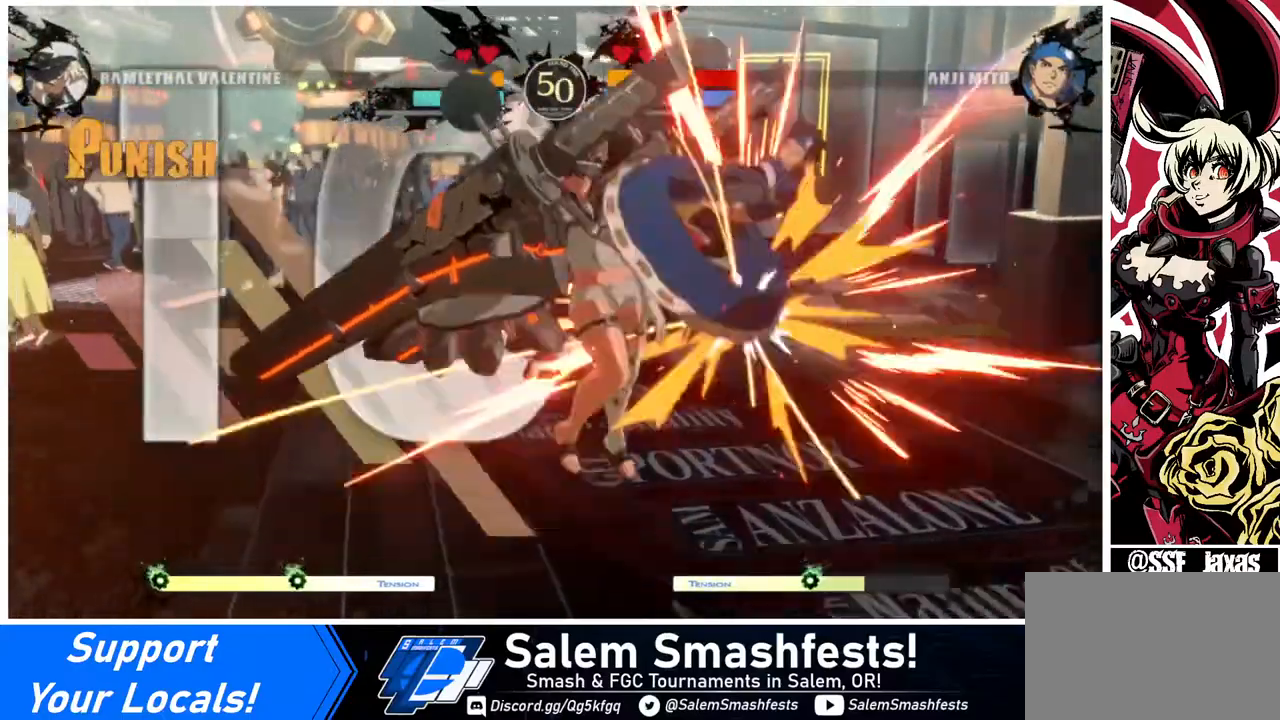
{"buttons": ["DPAD_UP", "DPAD_RIGHT"], "events": [[440, "DPAD_DOWN", "down"], [480, "DPAD_DOWN", "up"], [480, "DPAD_RIGHT", "down"], [480, "DPAD_UP", "down"]]}
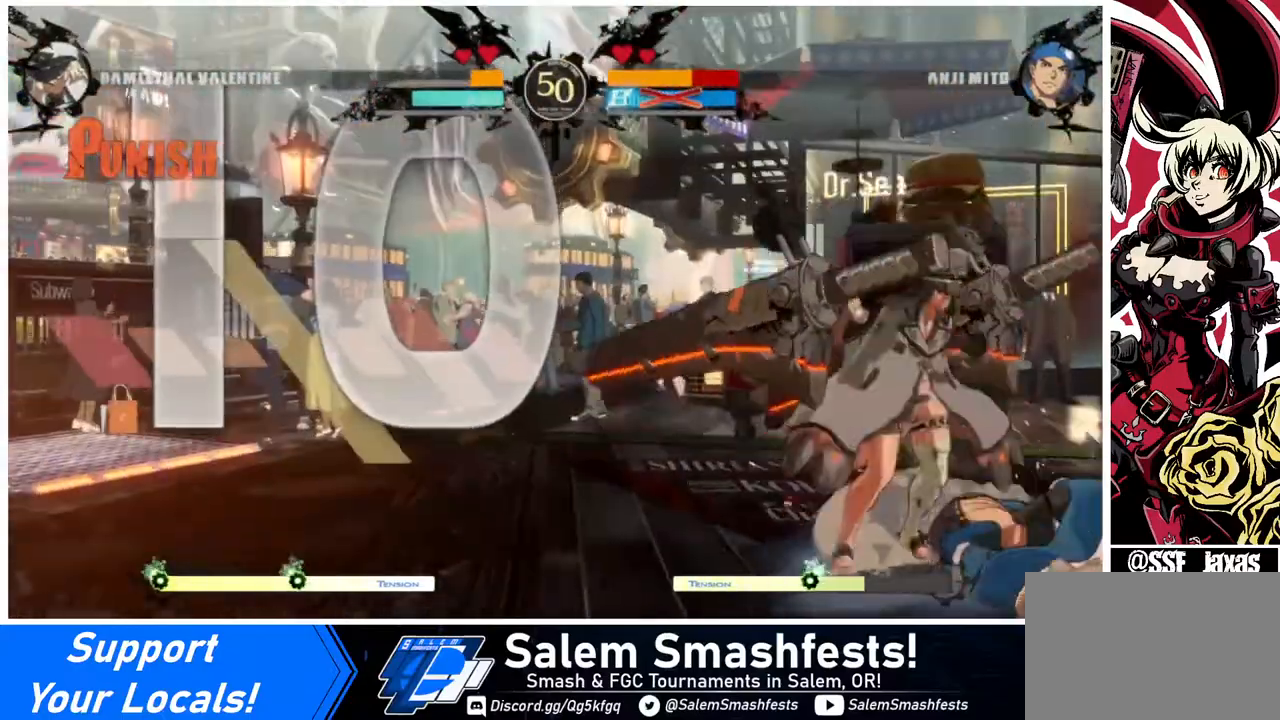
{"buttons": [], "events": [[80, "DPAD_RIGHT", "up"], [80, "DPAD_UP", "up"], [80, "L1", "down"], [240, "L1", "up"]]}
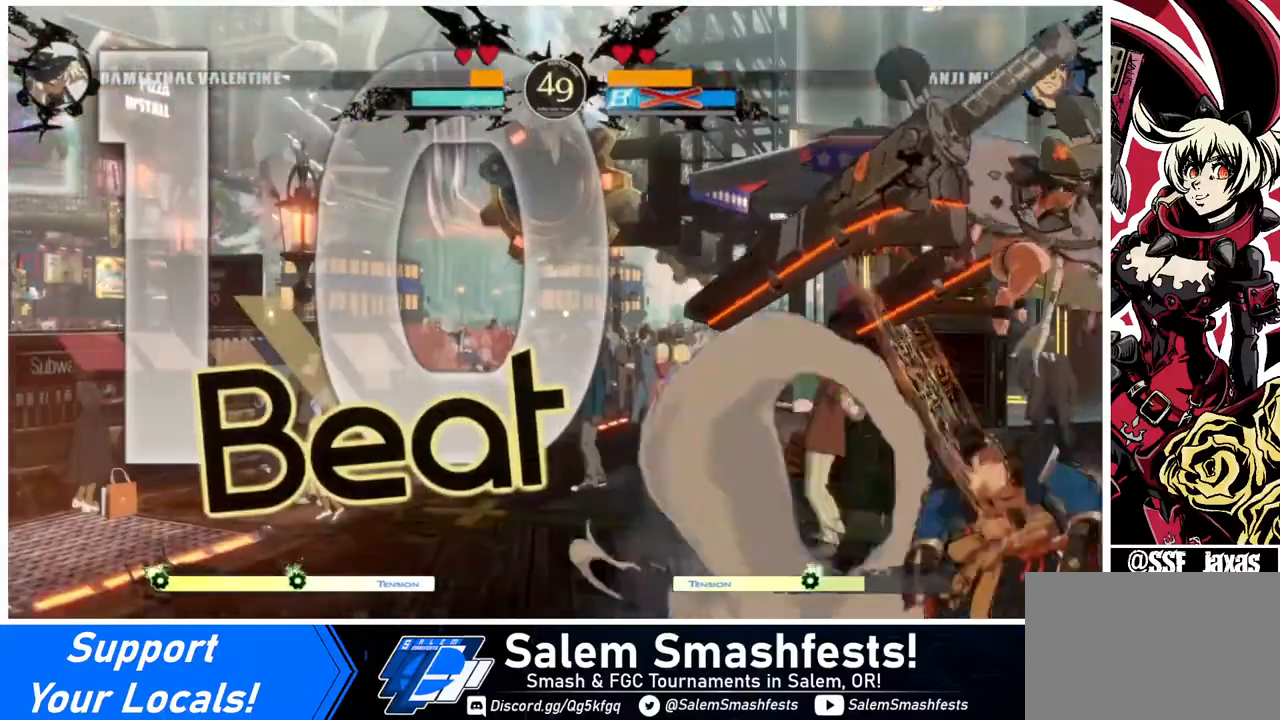
{"buttons": ["DPAD_DOWN"], "events": [[40, "R1", "down"], [200, "R1", "up"], [240, "DPAD_DOWN", "down"]]}
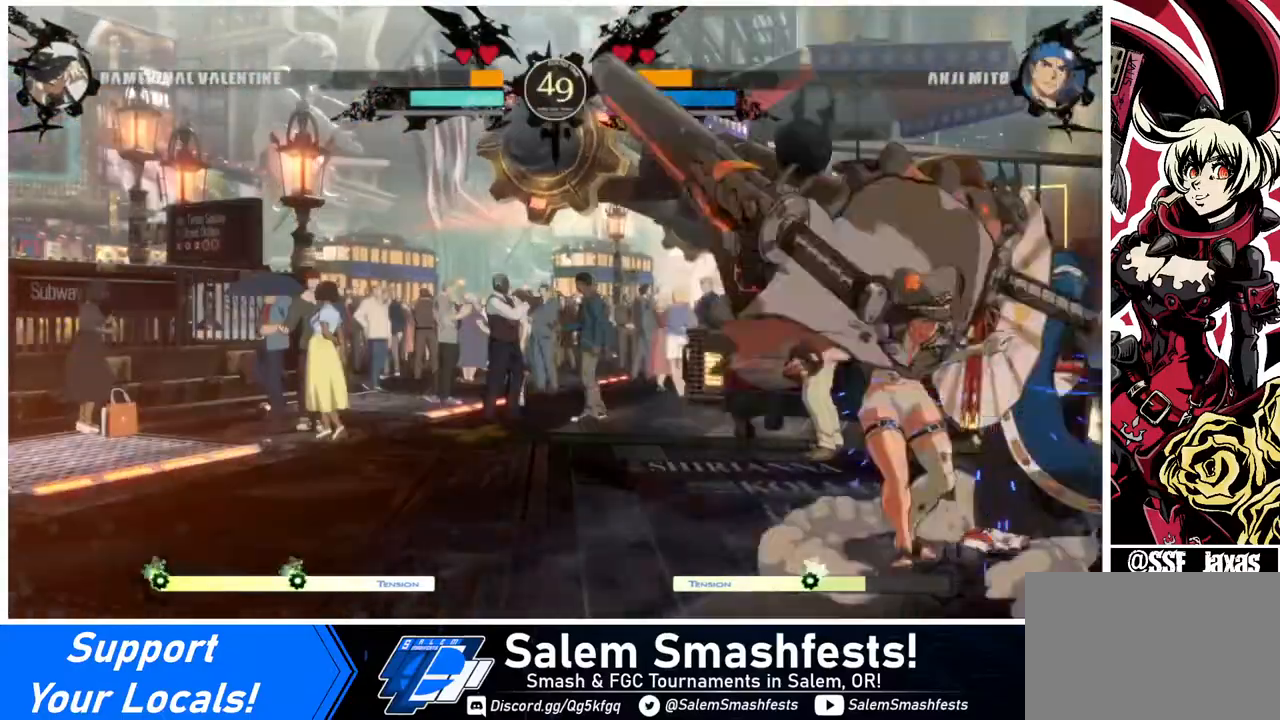
{"buttons": [], "events": [[80, "SQUARE", "down"], [160, "SQUARE", "up"], [280, "R2", "down"], [400, "R2", "up"], [440, "DPAD_DOWN", "up"]]}
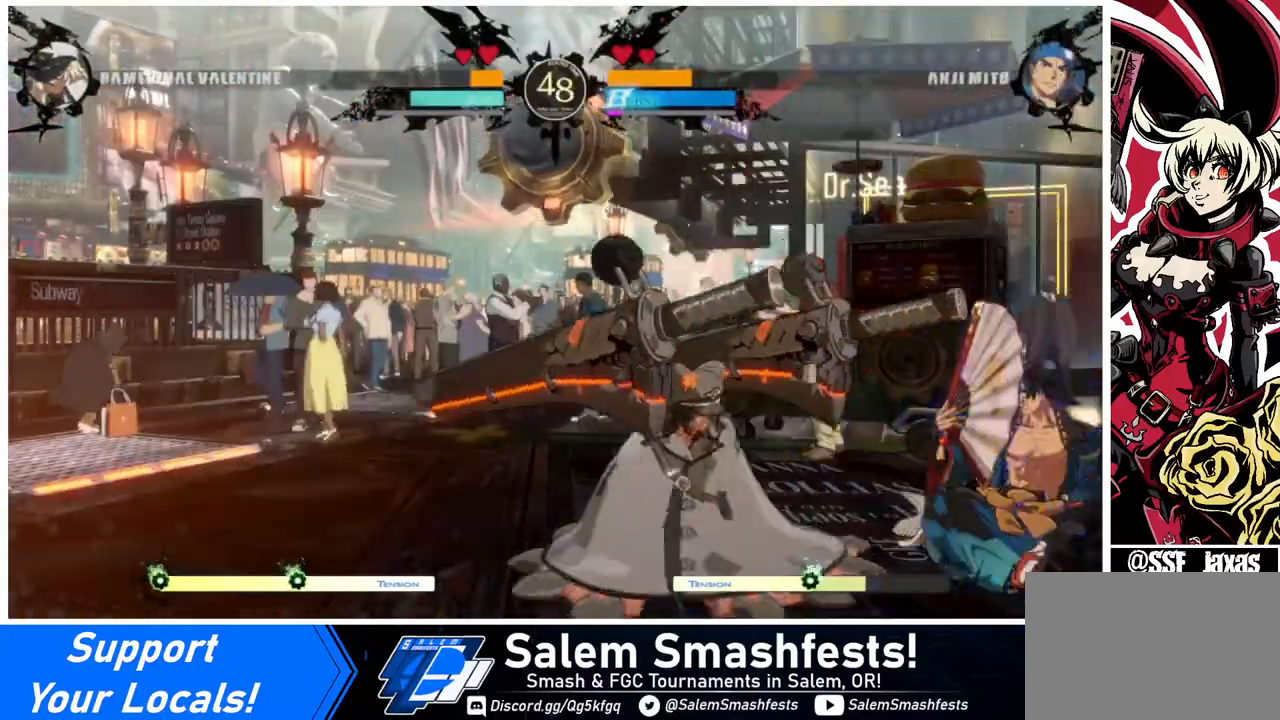
{"buttons": ["TRIANGLE"], "events": [[440, "TRIANGLE", "down"]]}
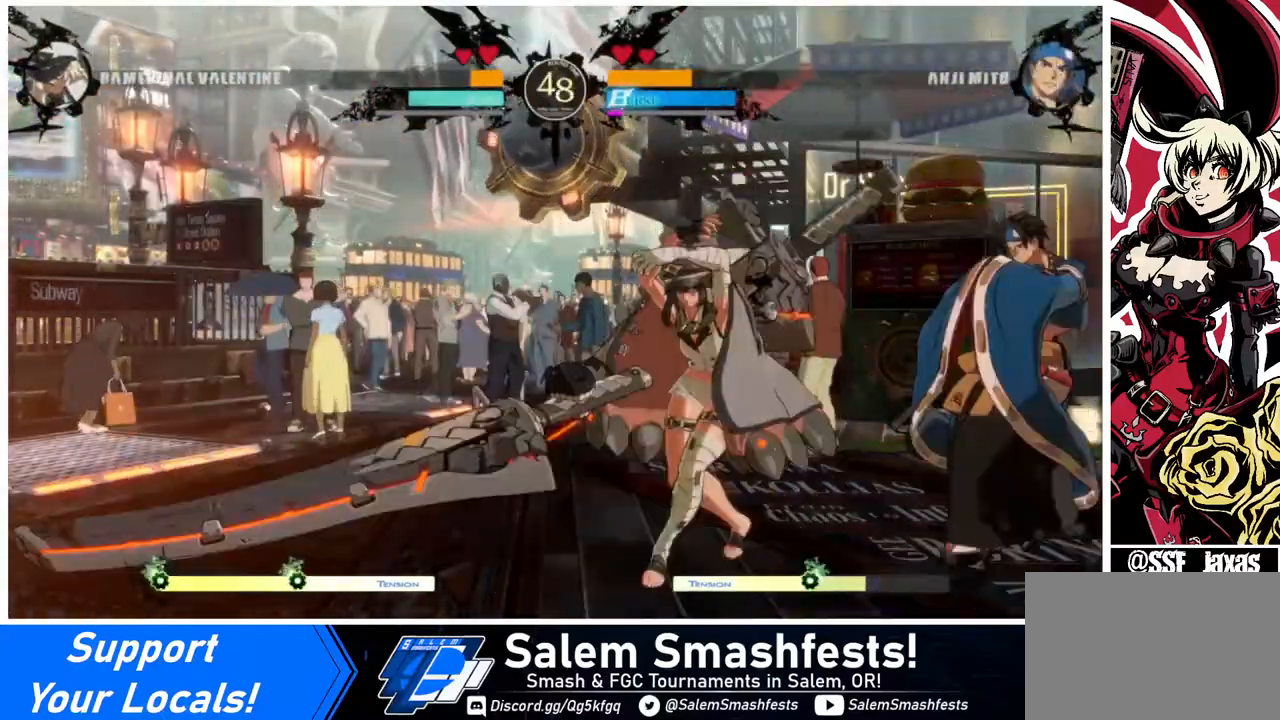
{"buttons": ["R1"], "events": [[80, "TRIANGLE", "up"], [480, "R1", "down"]]}
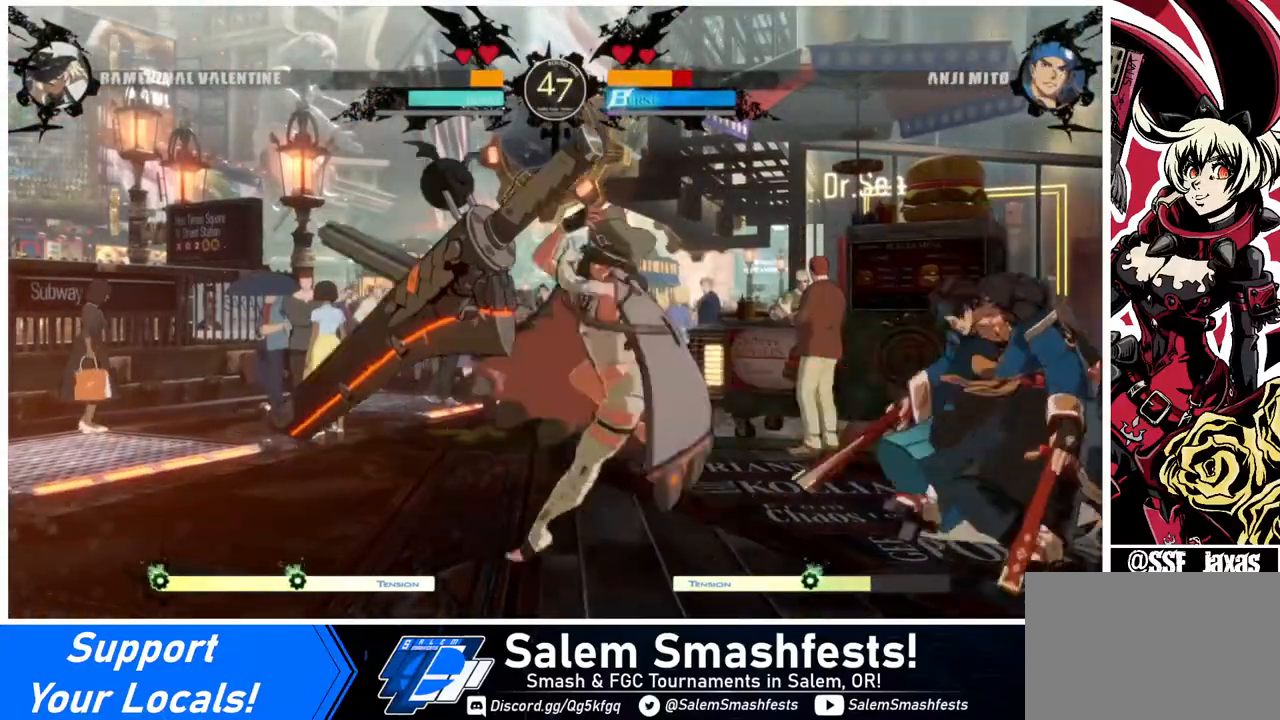
{"buttons": [], "events": [[120, "R1", "up"], [200, "DPAD_DOWN", "down"], [240, "DPAD_RIGHT", "down"], [320, "DPAD_DOWN", "up"], [320, "R1", "down"], [360, "DPAD_RIGHT", "up"], [440, "R1", "up"]]}
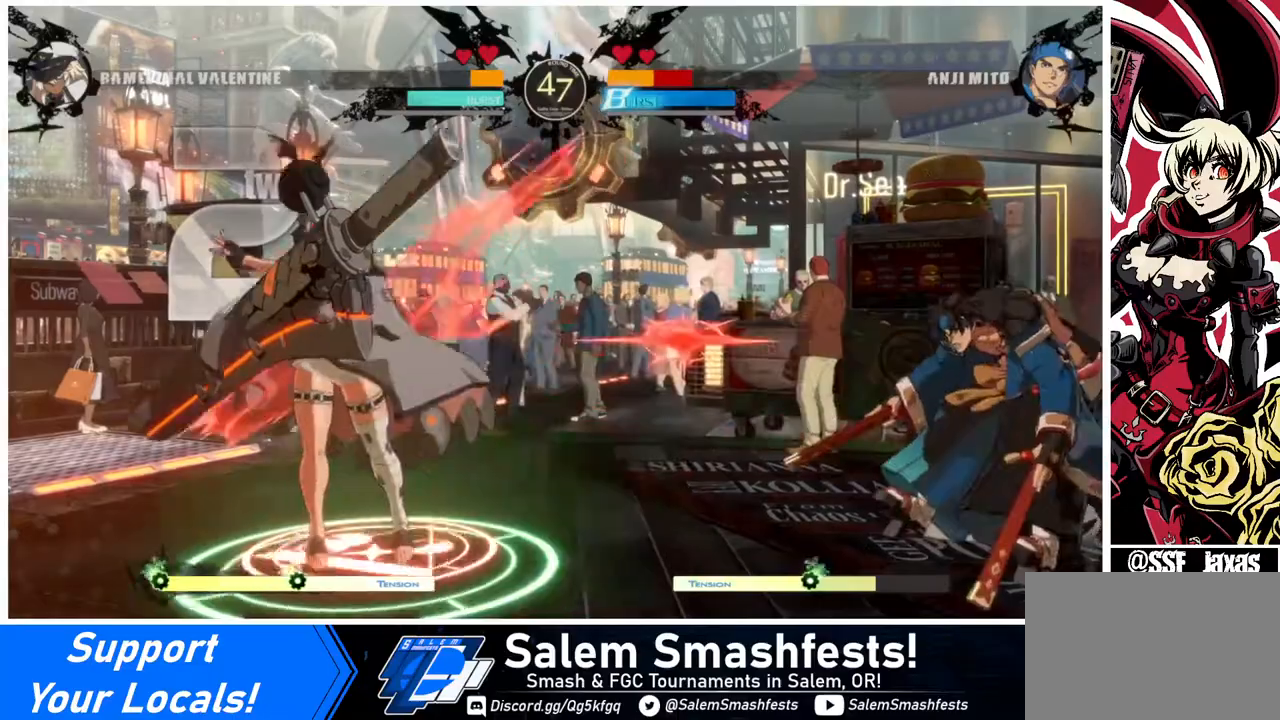
{"buttons": [], "events": []}
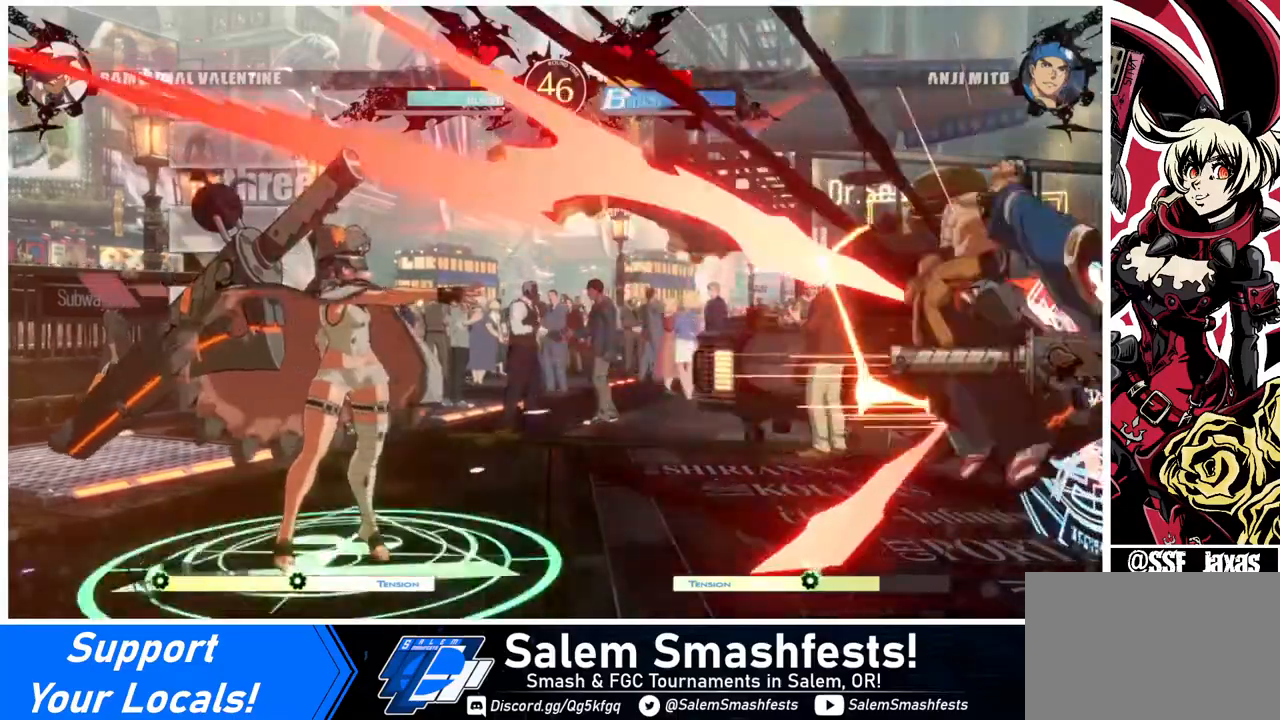
{"buttons": [], "events": [[160, "DPAD_DOWN", "down"], [240, "DPAD_DOWN", "up"], [240, "DPAD_RIGHT", "down"], [320, "DPAD_RIGHT", "up"], [320, "TRIANGLE", "down"], [400, "TRIANGLE", "up"]]}
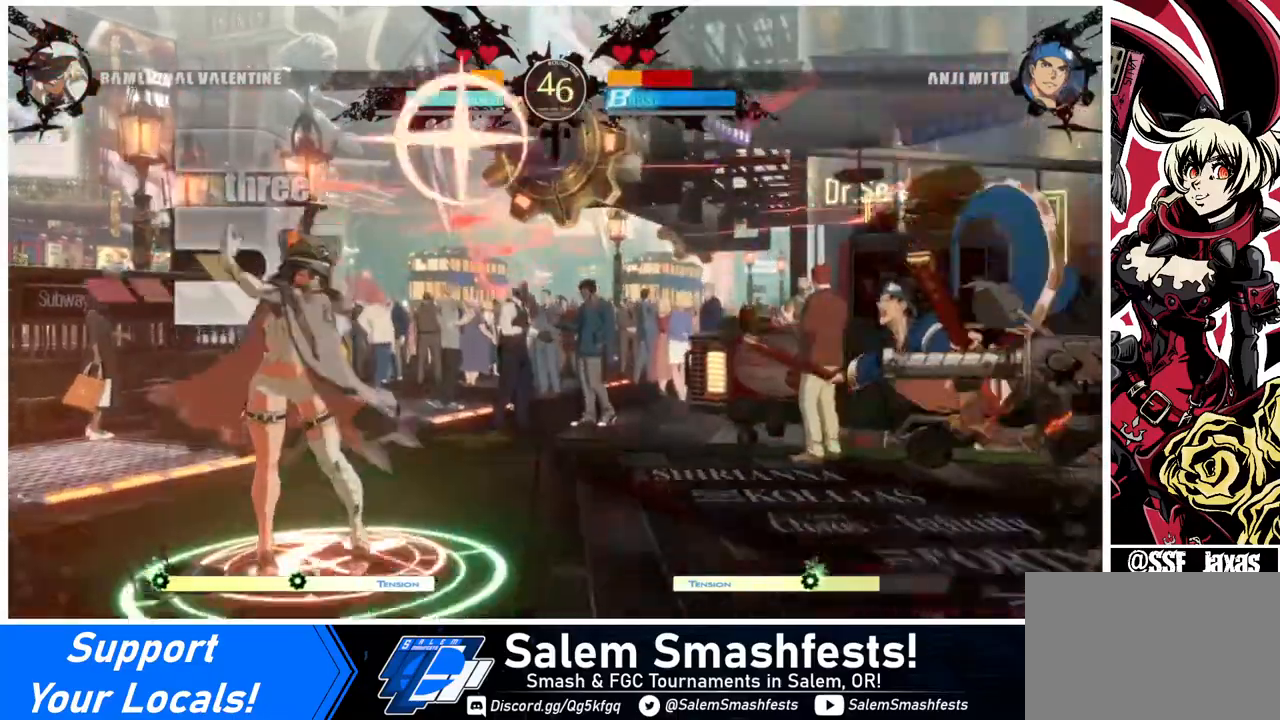
{"buttons": [], "events": []}
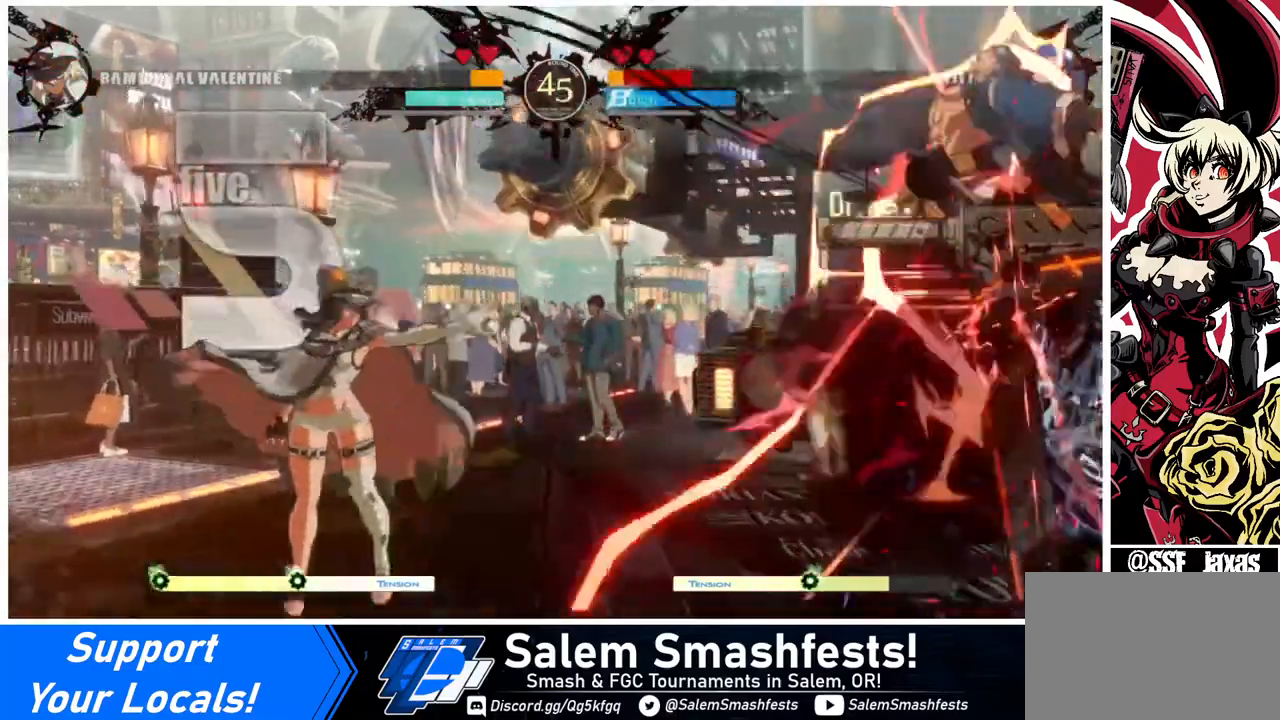
{"buttons": ["DPAD_RIGHT"], "events": [[240, "DPAD_RIGHT", "down"], [320, "DPAD_RIGHT", "up"], [400, "DPAD_RIGHT", "down"]]}
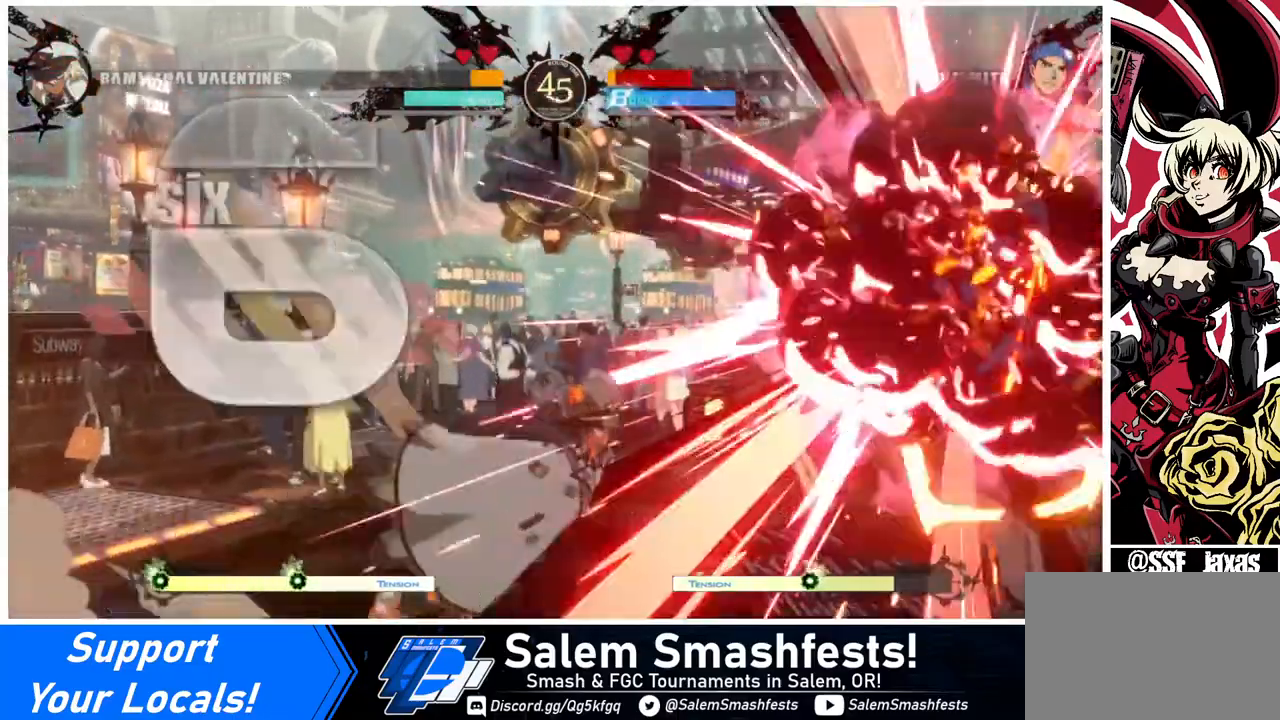
{"buttons": [], "events": [[120, "DPAD_RIGHT", "up"]]}
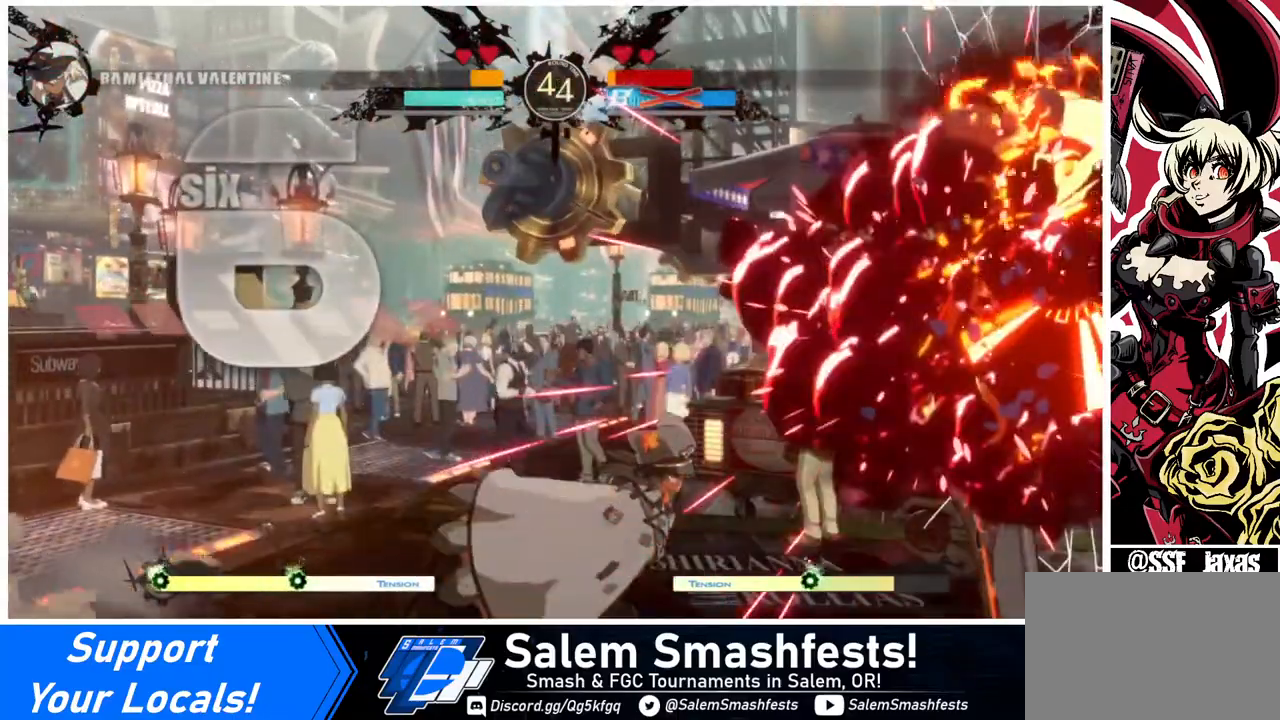
{"buttons": ["SQUARE"], "events": [[240, "DPAD_RIGHT", "down"], [320, "DPAD_UP", "down"], [440, "DPAD_UP", "up"], [440, "SQUARE", "down"], [480, "DPAD_RIGHT", "up"]]}
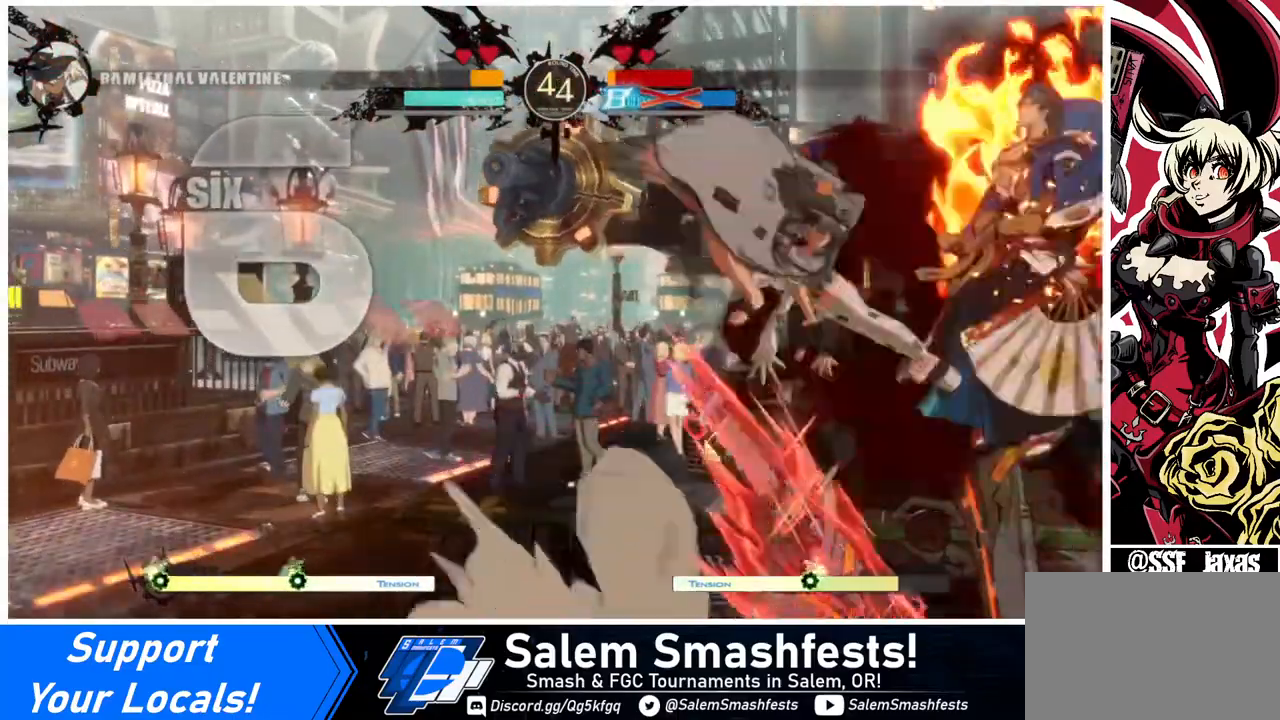
{"buttons": [], "events": [[40, "SQUARE", "up"]]}